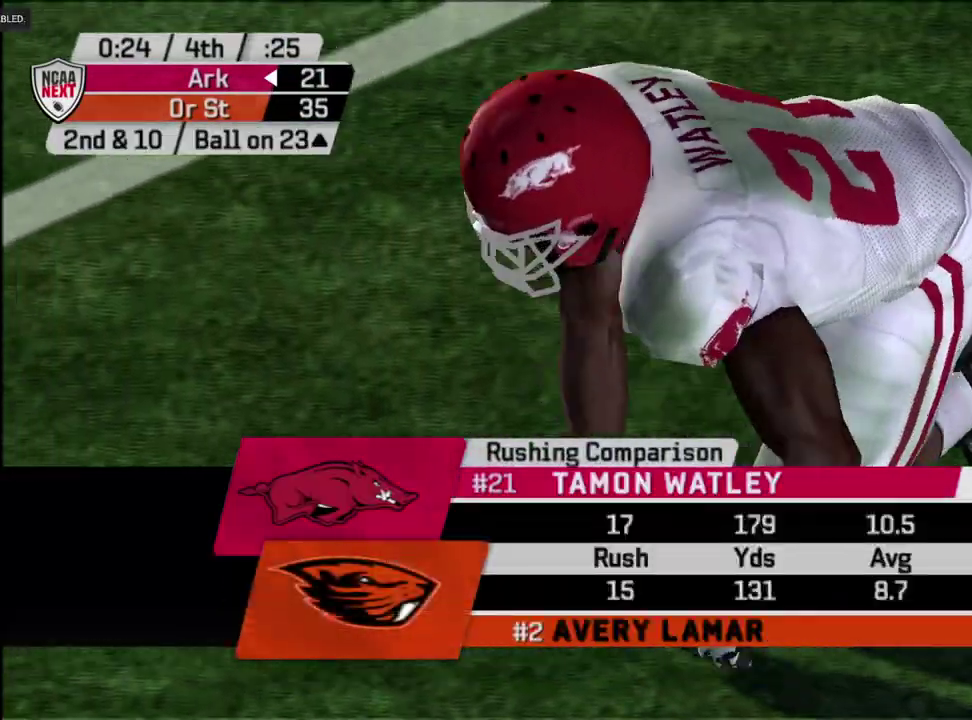
Gameplay with a controller (PlayStation layout); each line is a JSON object with the inputs held at the frame after it (dt_ms = milliseconds from this image to that frame). "events" lists button and stick changes between this image and that frame as [ms after this image, input, new state], when the widget could be followed in between. Not read: L1.
{"dt_ms": 600, "buttons": [], "left_stick": "center", "right_stick": "center", "events": [[283, "CROSS", "down"], [350, "CROSS", "up"]]}
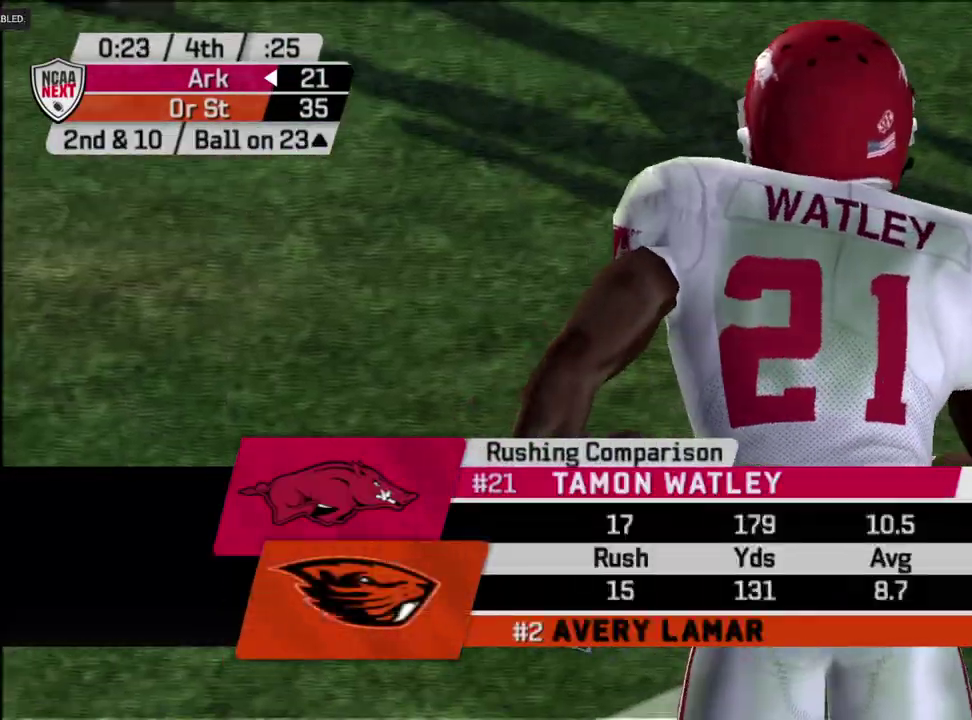
{"dt_ms": 600, "buttons": [], "left_stick": "center", "right_stick": "center", "events": [[233, "CIRCLE", "down"], [283, "CIRCLE", "up"]]}
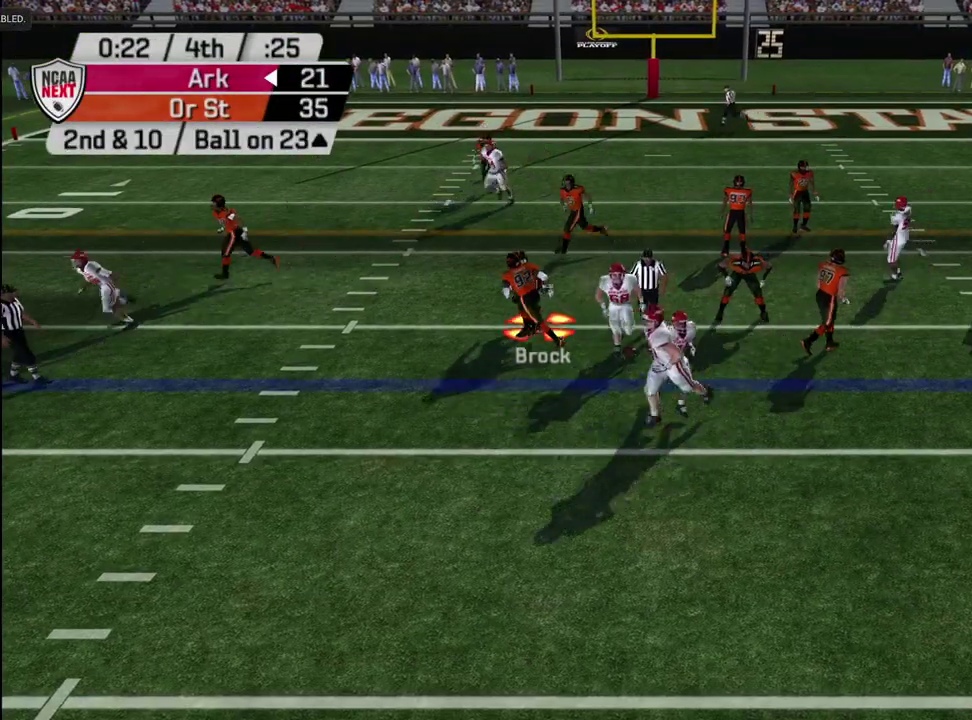
{"dt_ms": 600, "buttons": [], "left_stick": "center", "right_stick": "center", "events": []}
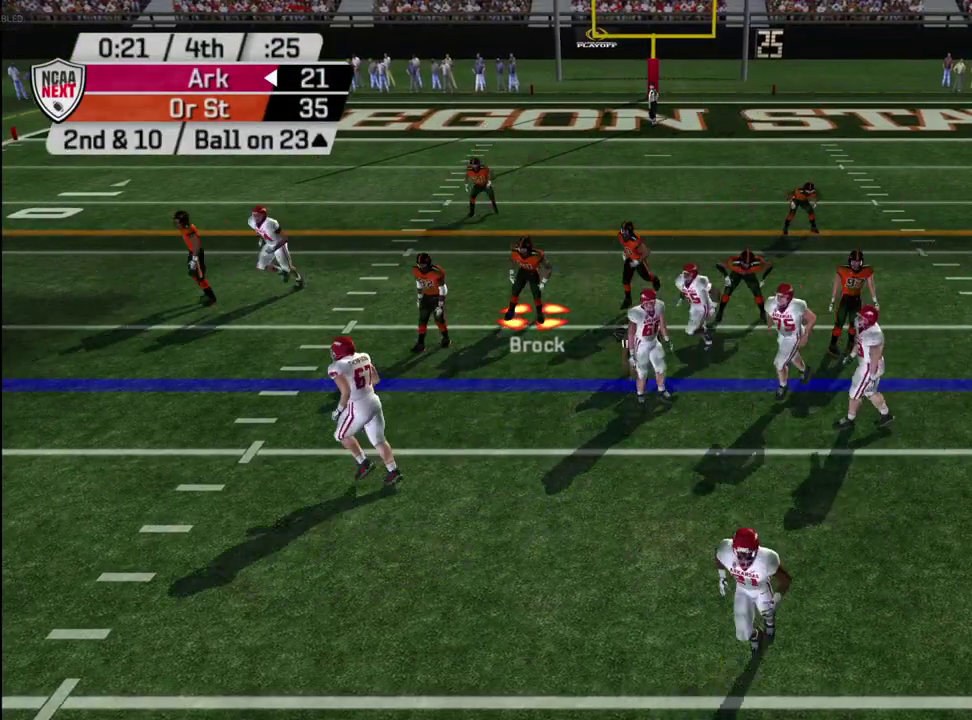
{"dt_ms": 300, "buttons": ["TRIANGLE"], "left_stick": "center", "right_stick": "center", "events": [[267, "TRIANGLE", "down"]]}
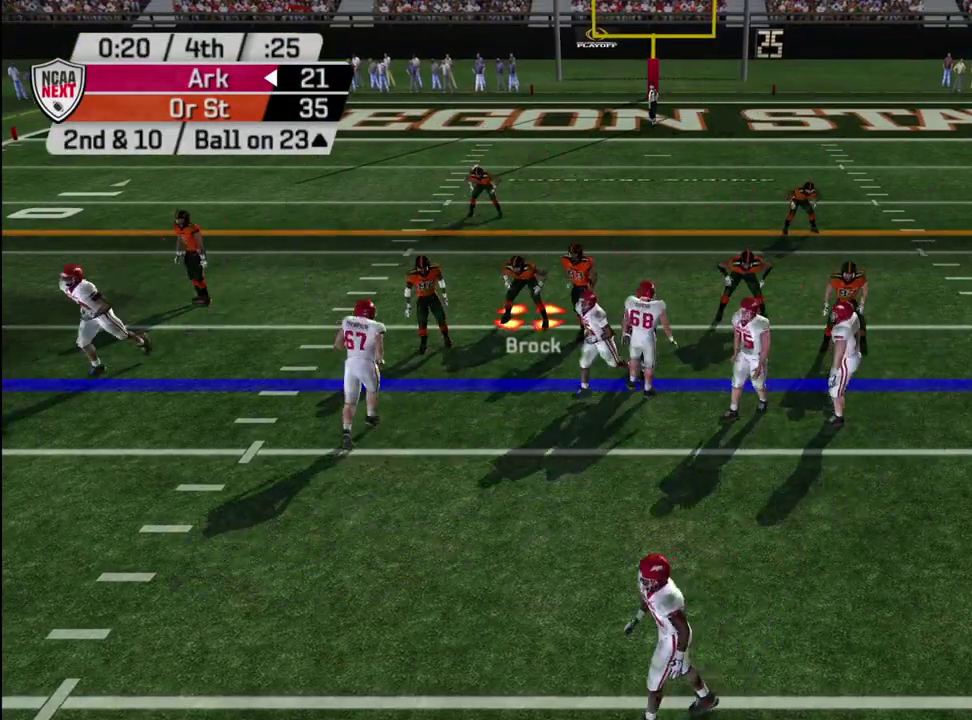
{"dt_ms": 500, "buttons": [], "left_stick": "center", "right_stick": "center", "events": [[50, "TRIANGLE", "up"], [83, "DPAD_DOWN", "down"], [150, "DPAD_DOWN", "up"], [183, "TRIANGLE", "down"], [267, "TRIANGLE", "up"], [300, "DPAD_DOWN", "down"], [383, "DPAD_DOWN", "up"]]}
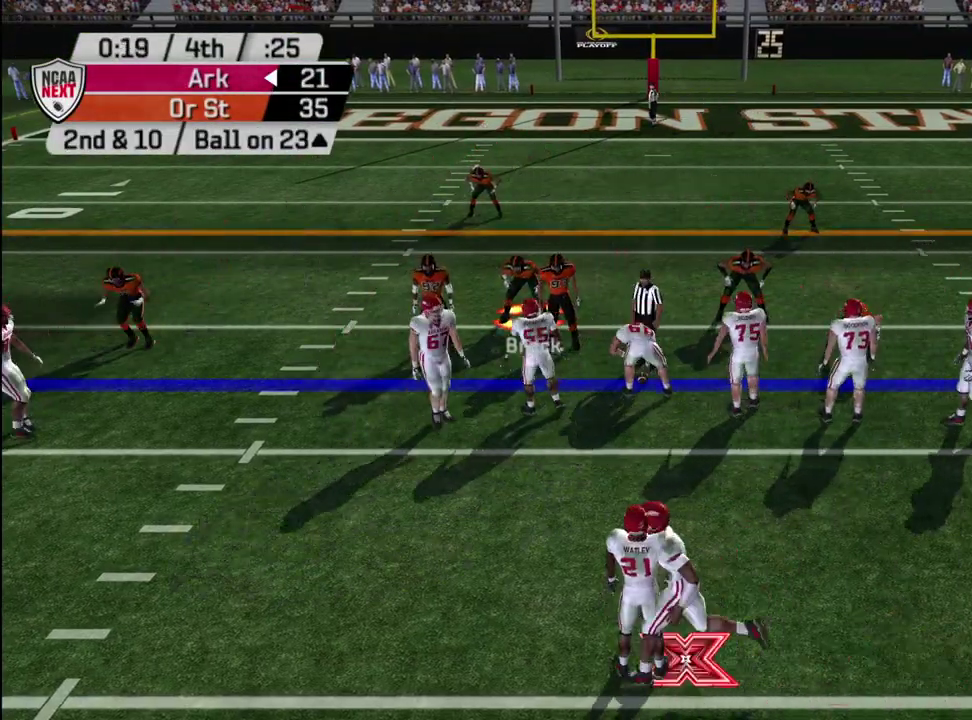
{"dt_ms": 300, "buttons": ["R2"], "left_stick": "center", "right_stick": "center", "events": [[133, "R2", "down"]]}
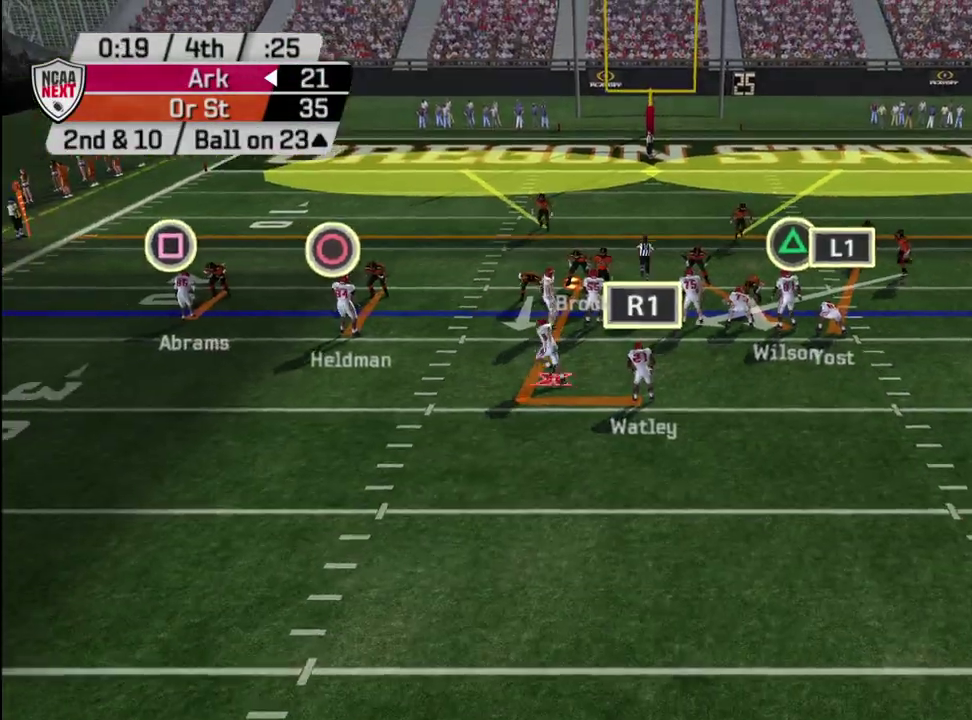
{"dt_ms": 700, "buttons": ["R2"], "left_stick": "center", "right_stick": "center", "events": []}
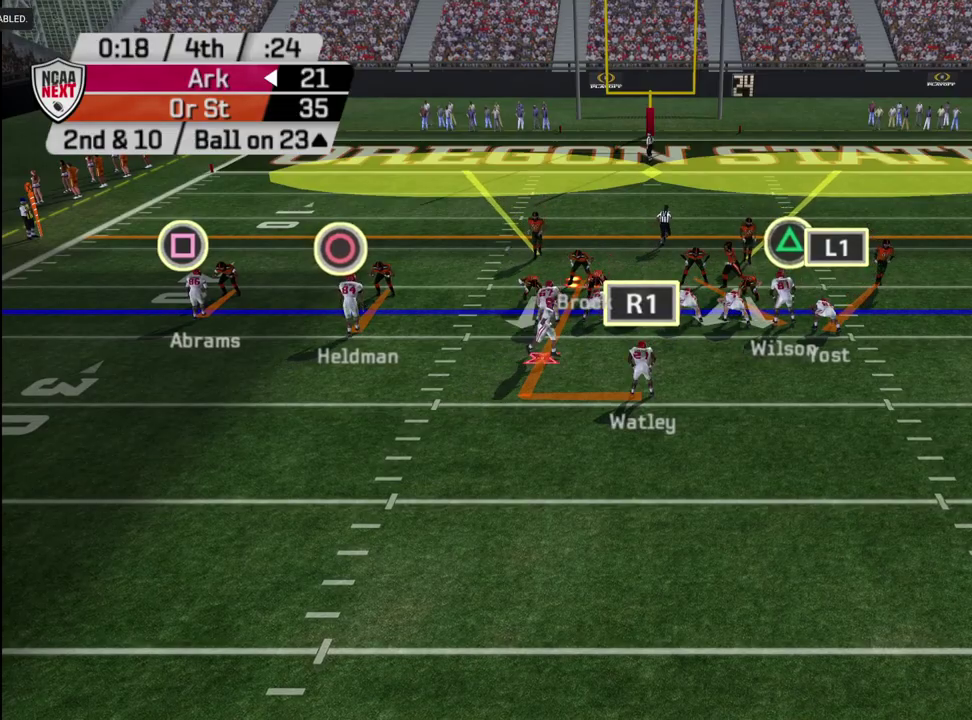
{"dt_ms": 500, "buttons": [], "left_stick": "center", "right_stick": "center", "events": [[67, "R2", "up"]]}
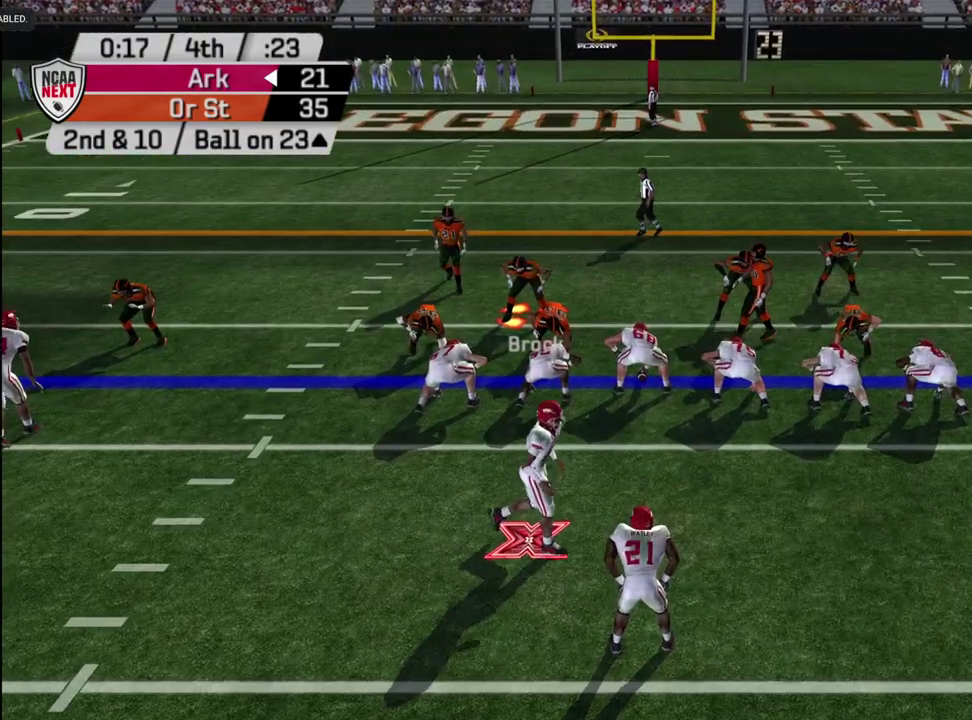
{"dt_ms": 500, "buttons": [], "left_stick": "right", "right_stick": "center", "events": [[317, "left_stick", "right"]]}
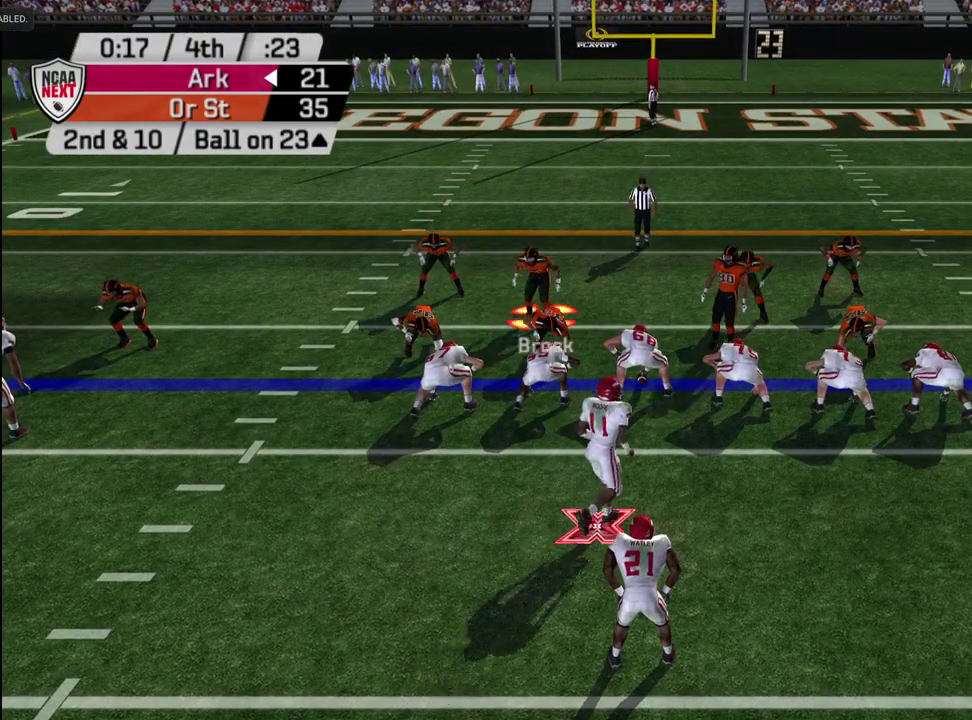
{"dt_ms": 500, "buttons": [], "left_stick": "up", "right_stick": "center", "events": [[67, "left_stick", "up-right"], [167, "left_stick", "up"]]}
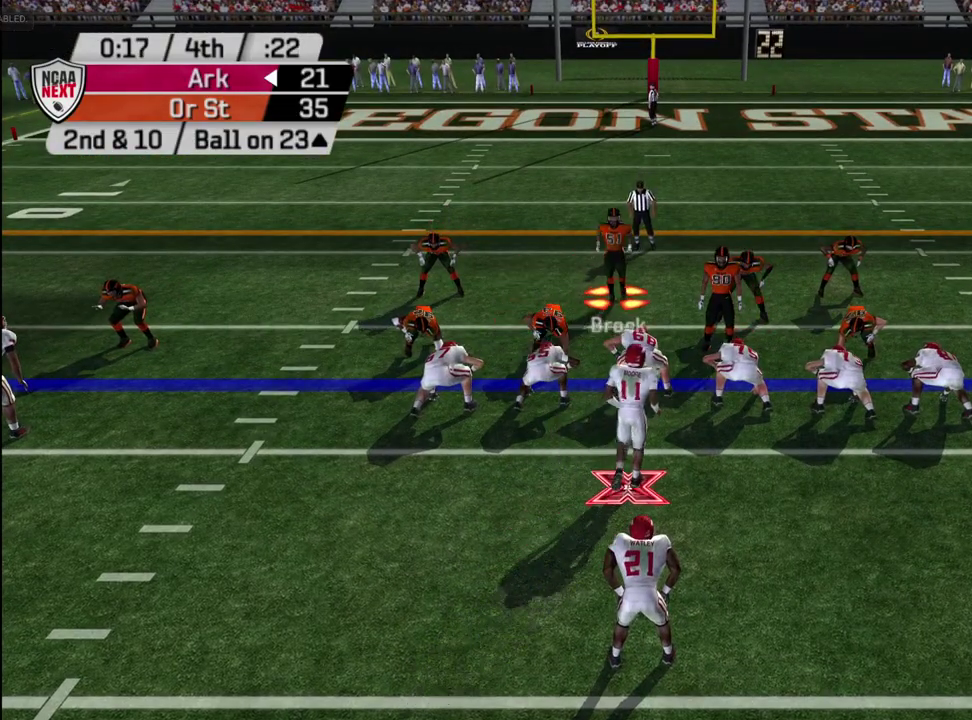
{"dt_ms": 500, "buttons": [], "left_stick": "center", "right_stick": "center", "events": [[217, "left_stick", "center"]]}
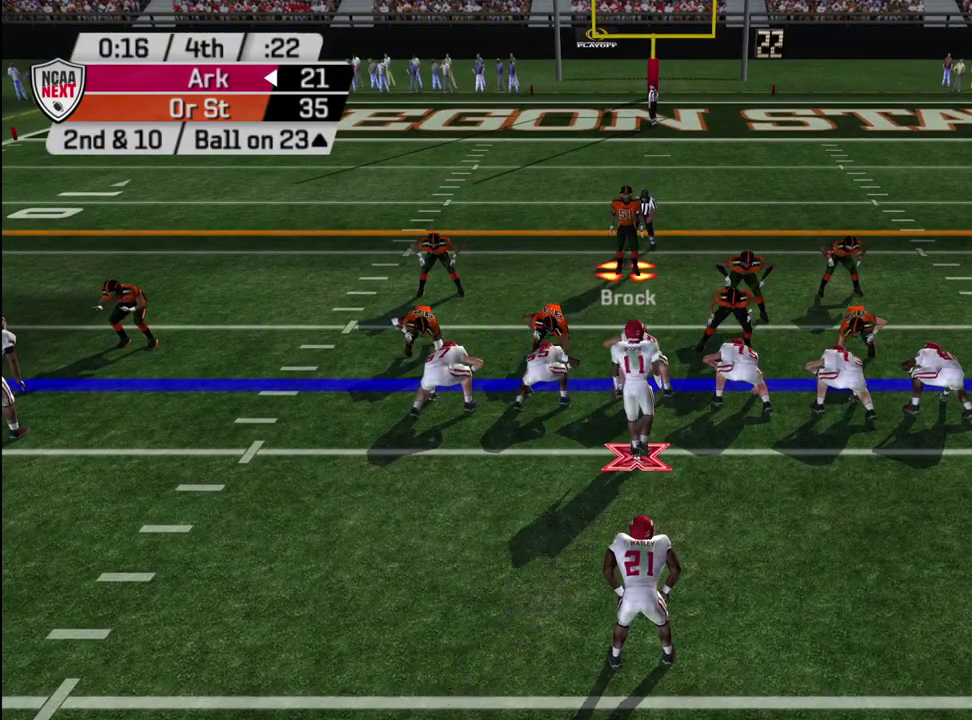
{"dt_ms": 500, "buttons": [], "left_stick": "center", "right_stick": "center", "events": []}
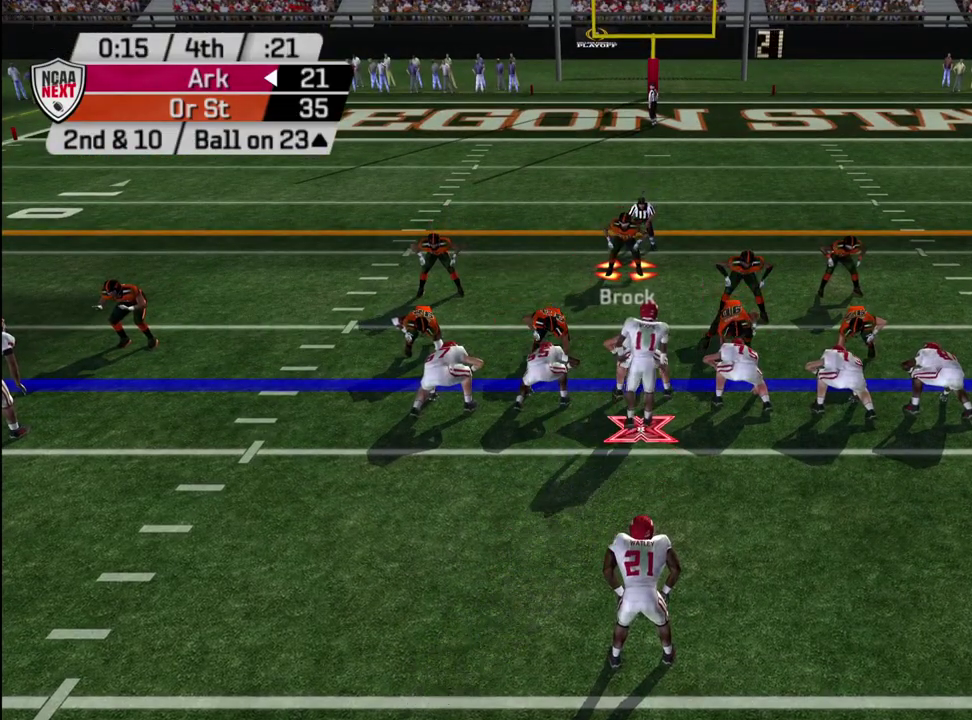
{"dt_ms": 400, "buttons": [], "left_stick": "down", "right_stick": "center", "events": [[317, "left_stick", "down"]]}
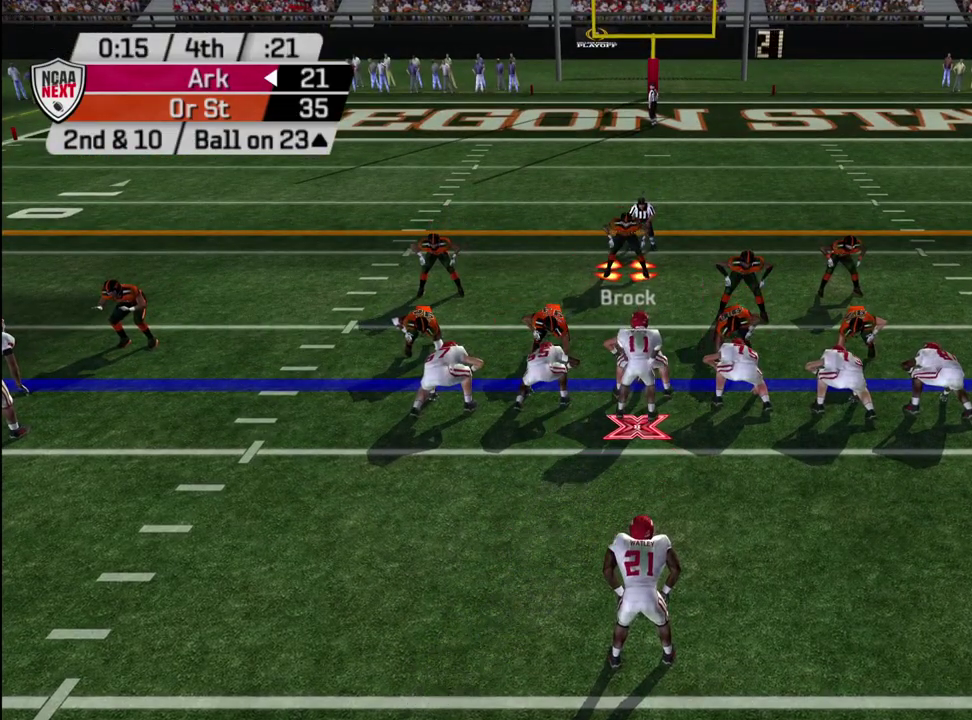
{"dt_ms": 800, "buttons": [], "left_stick": "down-left", "right_stick": "center", "events": [[783, "left_stick", "down-left"]]}
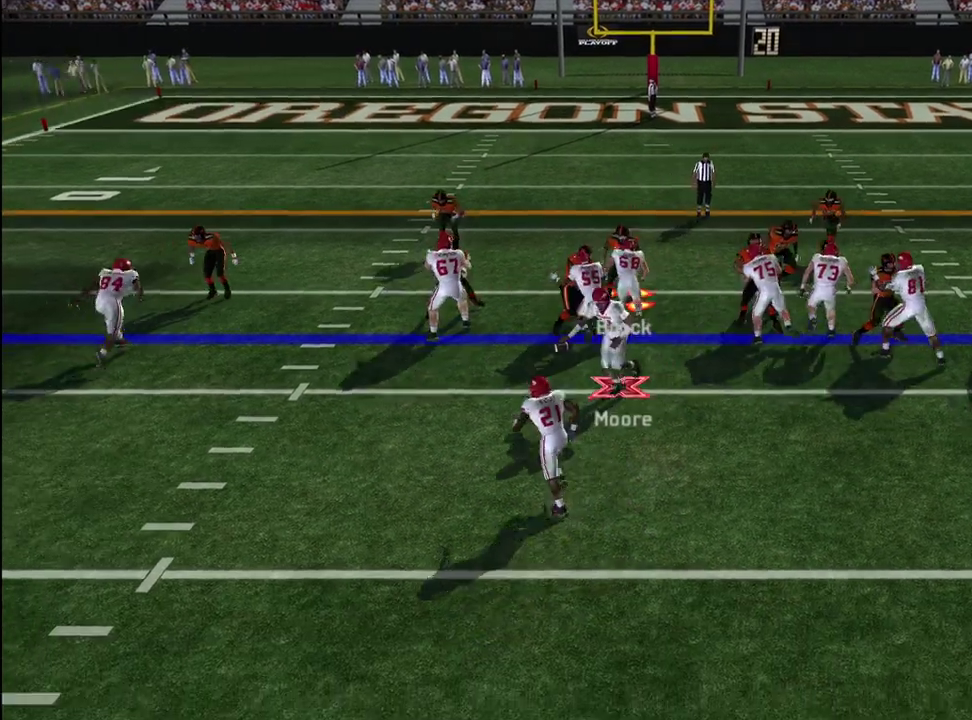
{"dt_ms": 300, "buttons": [], "left_stick": "left", "right_stick": "center", "events": [[33, "right_stick", "left"], [83, "left_stick", "left"], [300, "right_stick", "center"]]}
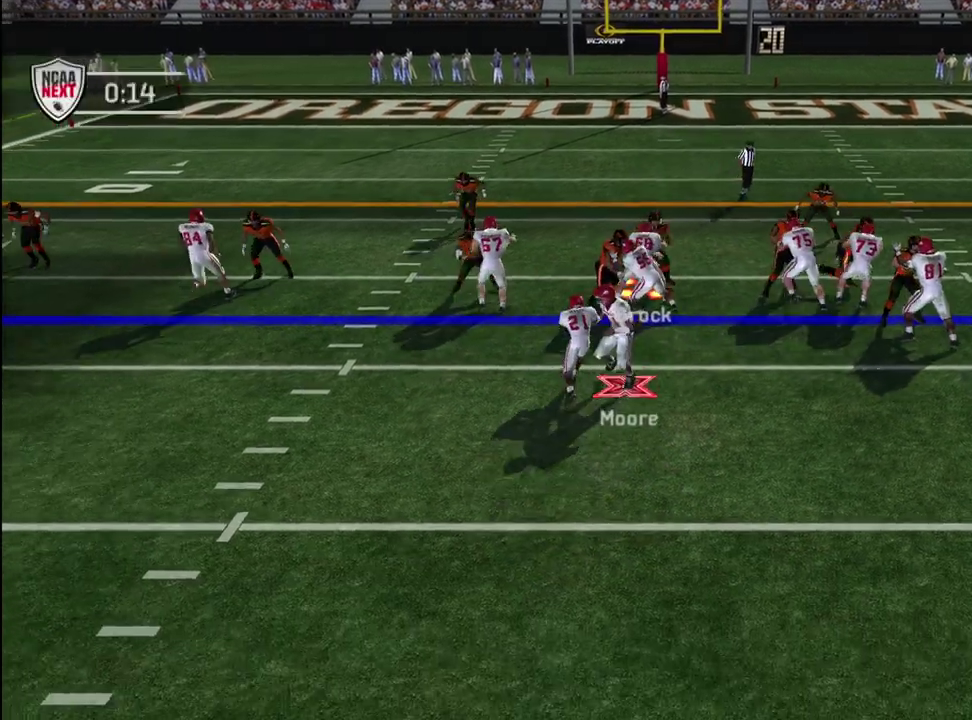
{"dt_ms": 300, "buttons": [], "left_stick": "left", "right_stick": "center", "events": []}
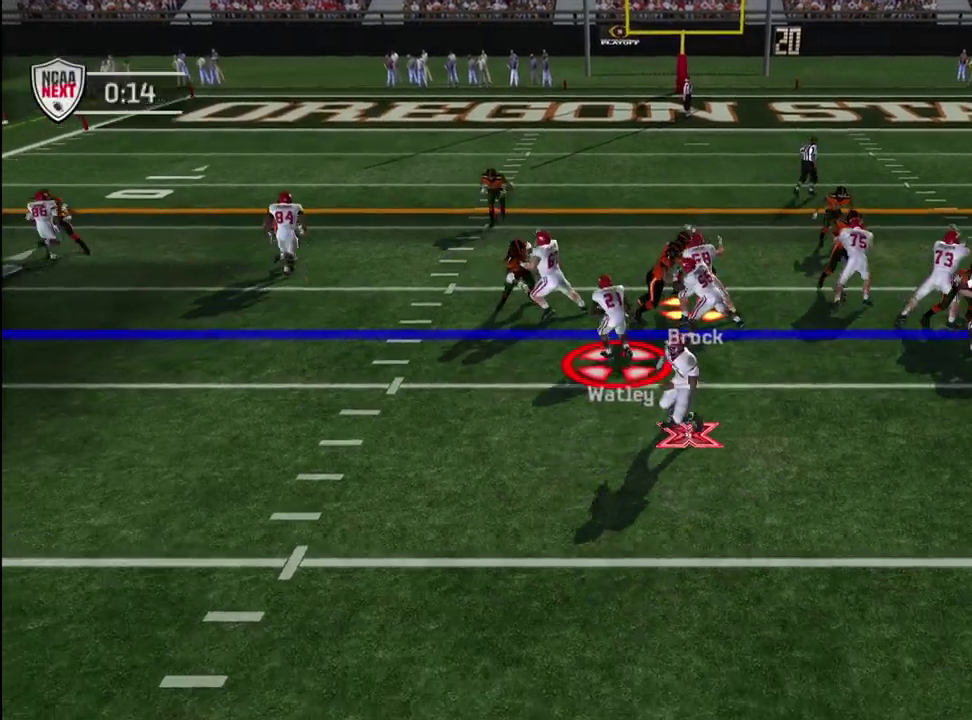
{"dt_ms": 600, "buttons": ["CROSS"], "left_stick": "left", "right_stick": "center", "events": [[233, "CROSS", "down"]]}
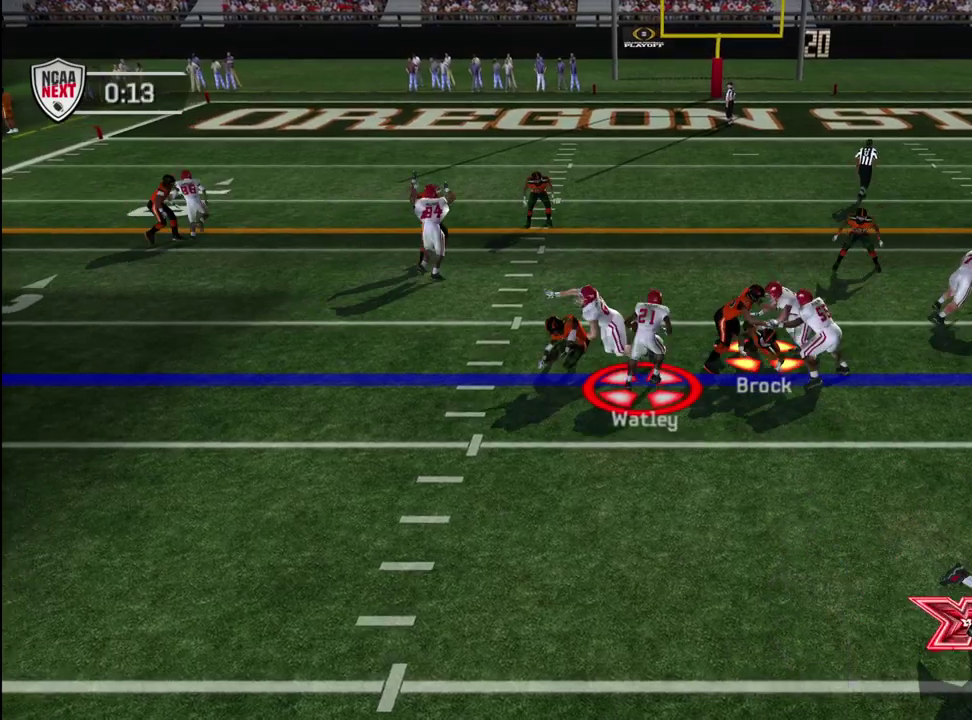
{"dt_ms": 700, "buttons": ["CROSS"], "left_stick": "left", "right_stick": "center", "events": [[317, "R2", "down"], [483, "left_stick", "up-left"], [533, "left_stick", "left"], [567, "R2", "up"]]}
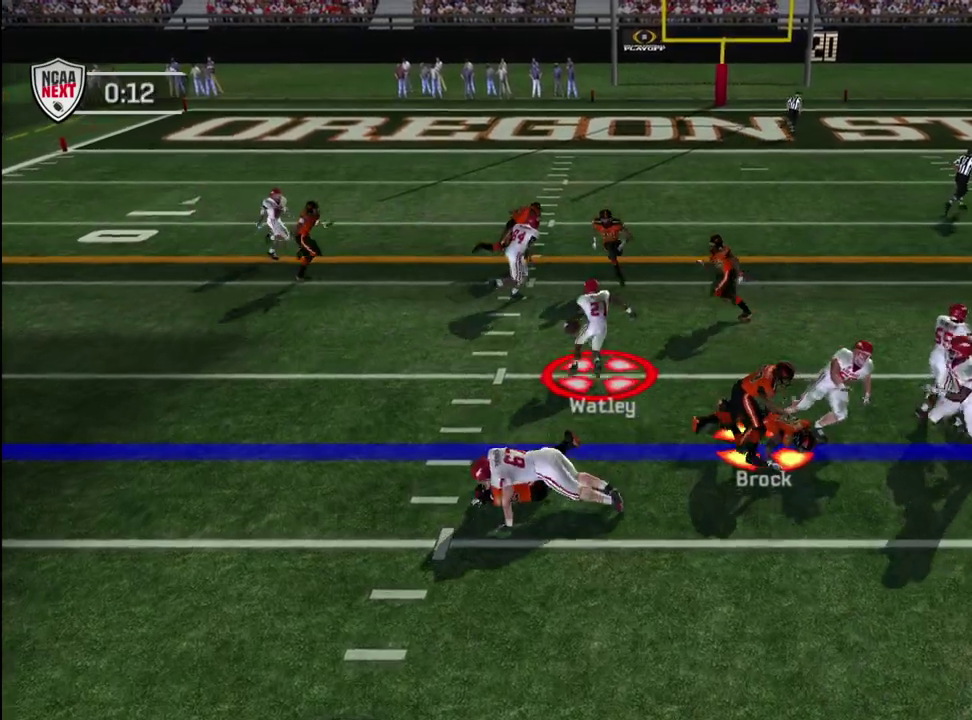
{"dt_ms": 600, "buttons": ["CROSS"], "left_stick": "left", "right_stick": "center", "events": []}
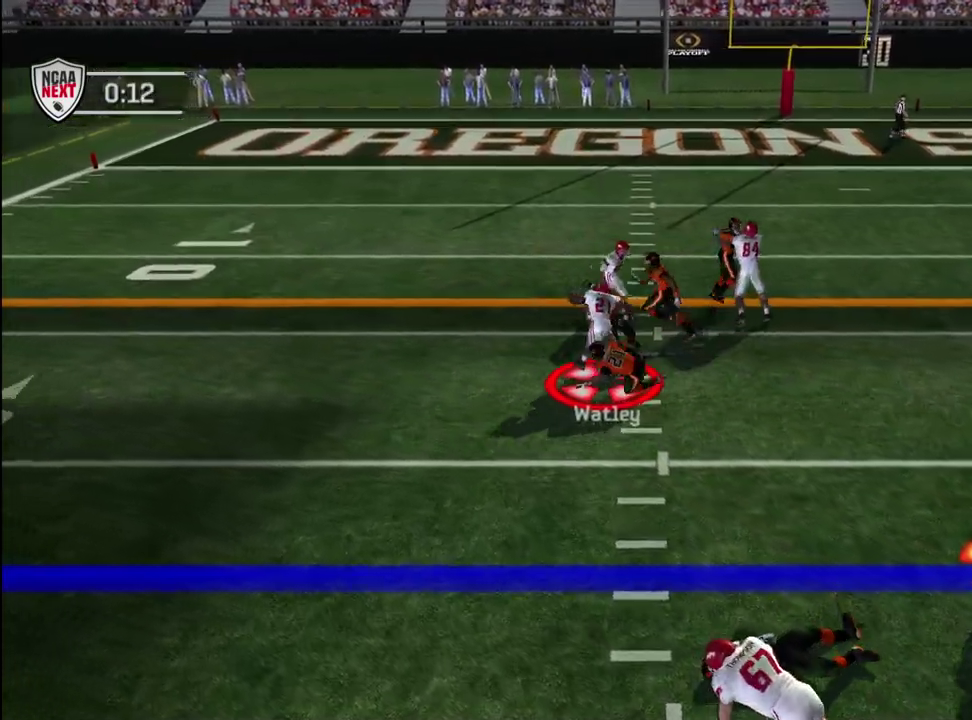
{"dt_ms": 300, "buttons": [], "left_stick": "left", "right_stick": "center", "events": [[250, "CROSS", "up"]]}
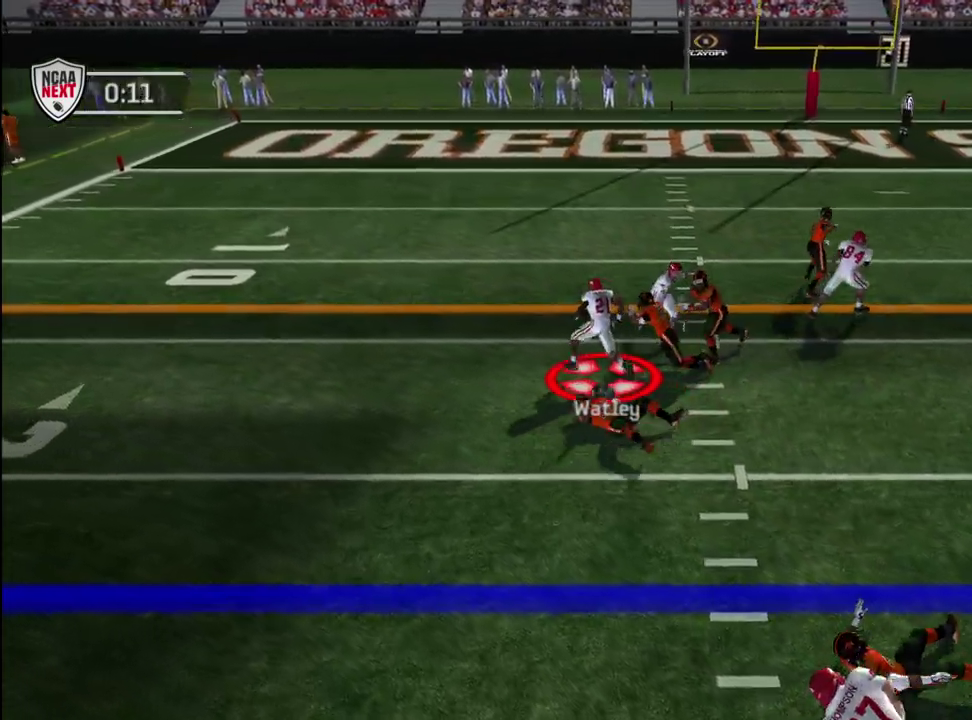
{"dt_ms": 300, "buttons": [], "left_stick": "up", "right_stick": "center", "events": [[167, "left_stick", "up-left"], [267, "left_stick", "up"]]}
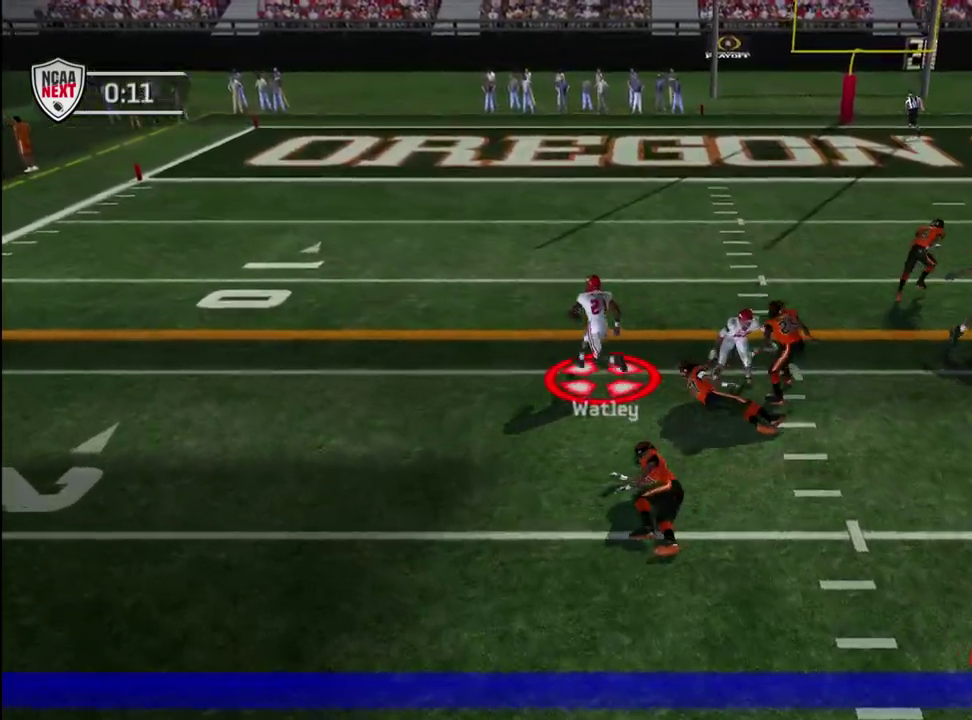
{"dt_ms": 600, "buttons": [], "left_stick": "center", "right_stick": "center", "events": [[267, "left_stick", "up-left"], [450, "left_stick", "center"]]}
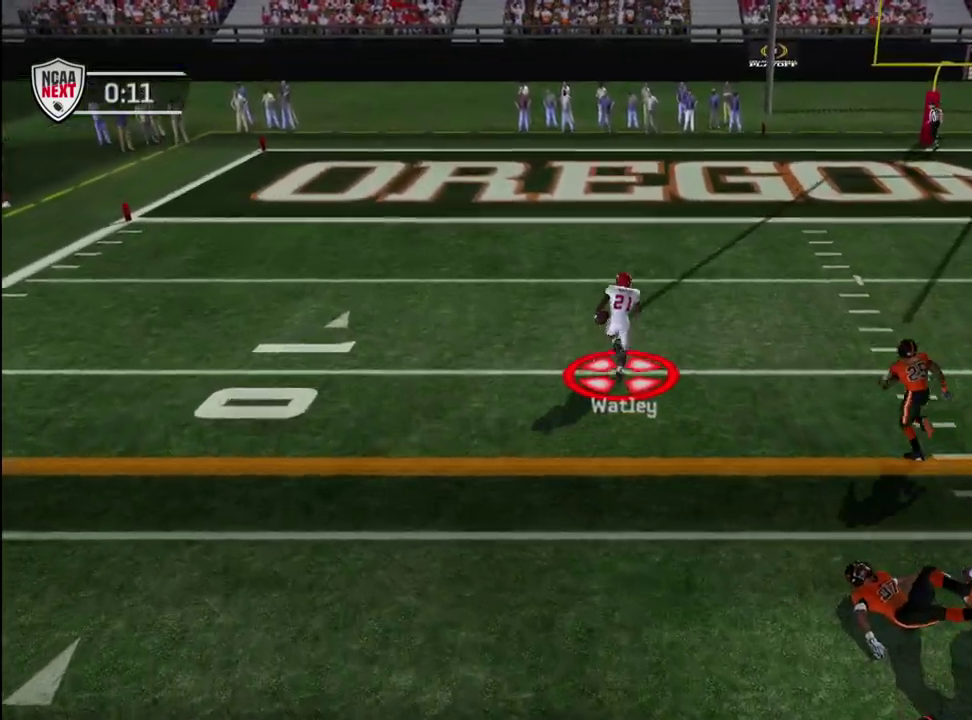
{"dt_ms": 600, "buttons": [], "left_stick": "center", "right_stick": "center", "events": []}
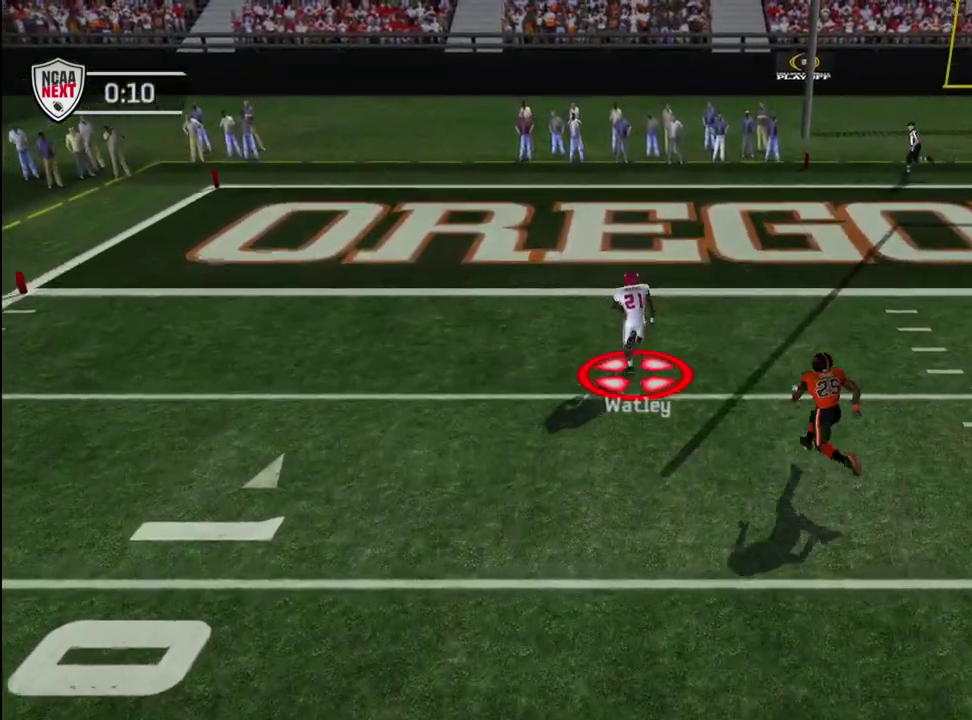
{"dt_ms": 600, "buttons": [], "left_stick": "center", "right_stick": "center", "events": []}
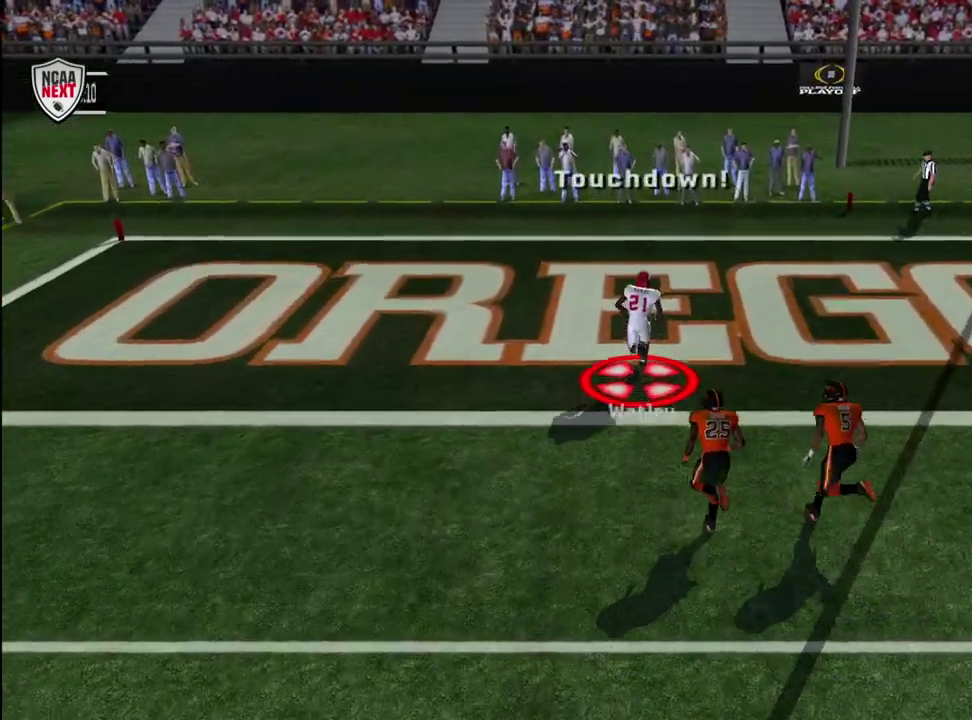
{"dt_ms": 400, "buttons": [], "left_stick": "center", "right_stick": "center", "events": []}